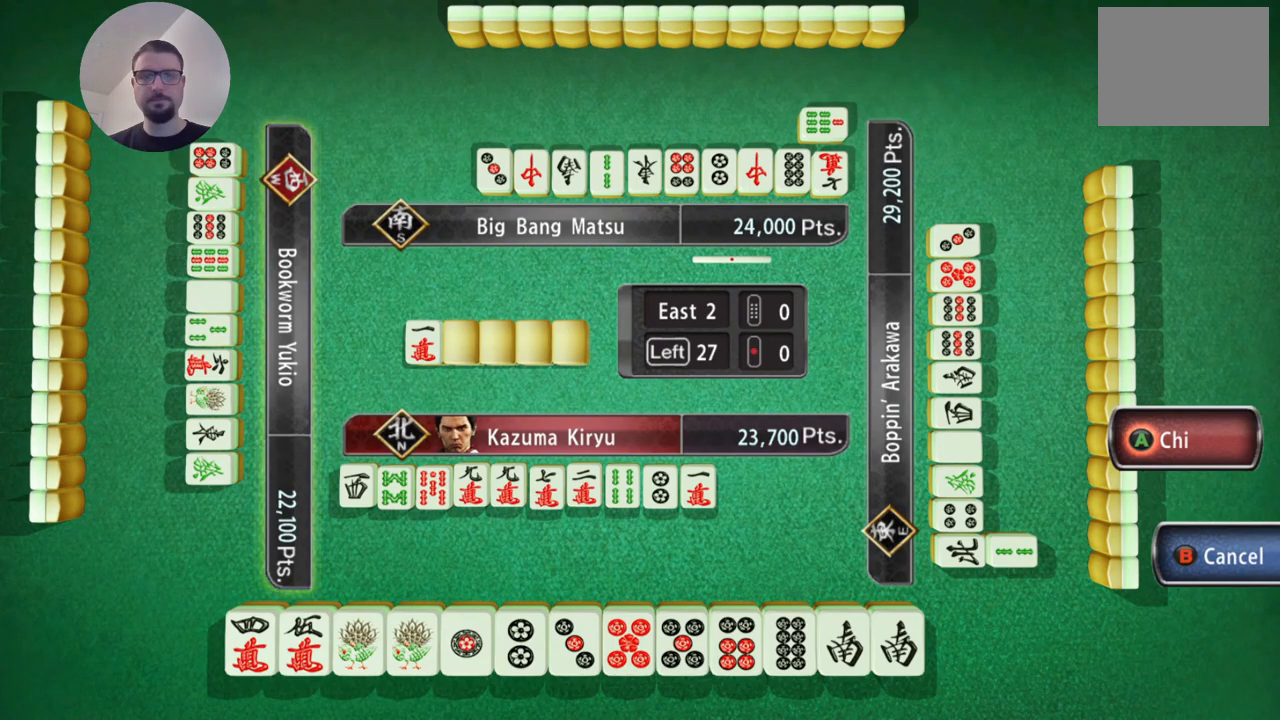
Gameplay with a controller (Xbox layout); each line is a JSON object with the inputs held at the frame after it. "events" lists button and stick changes between this image and that frame as [ms after this image, input, new state], when the widget could be followed in between. Not read: L2 L3 R2 R3 right_stick.
{"buttons": ["A"], "left_stick": "center", "events": [[451, "A", "down"]]}
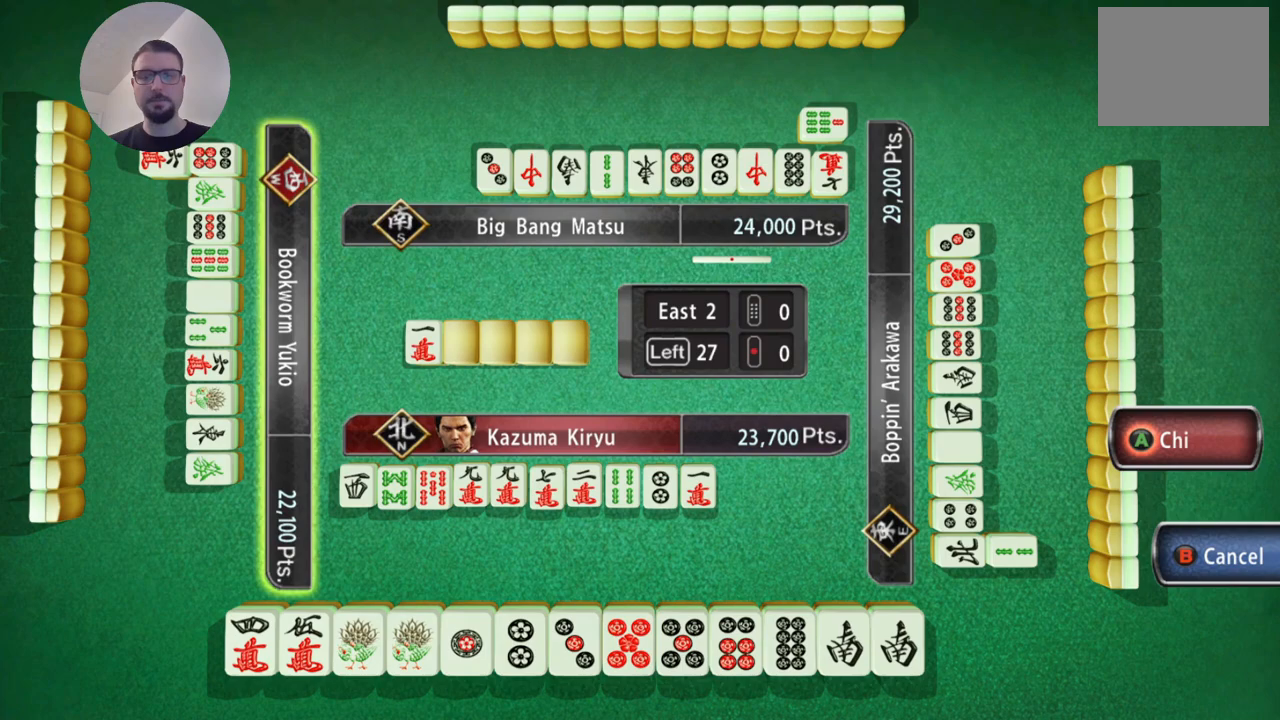
{"buttons": [], "left_stick": "center", "events": [[67, "A", "up"]]}
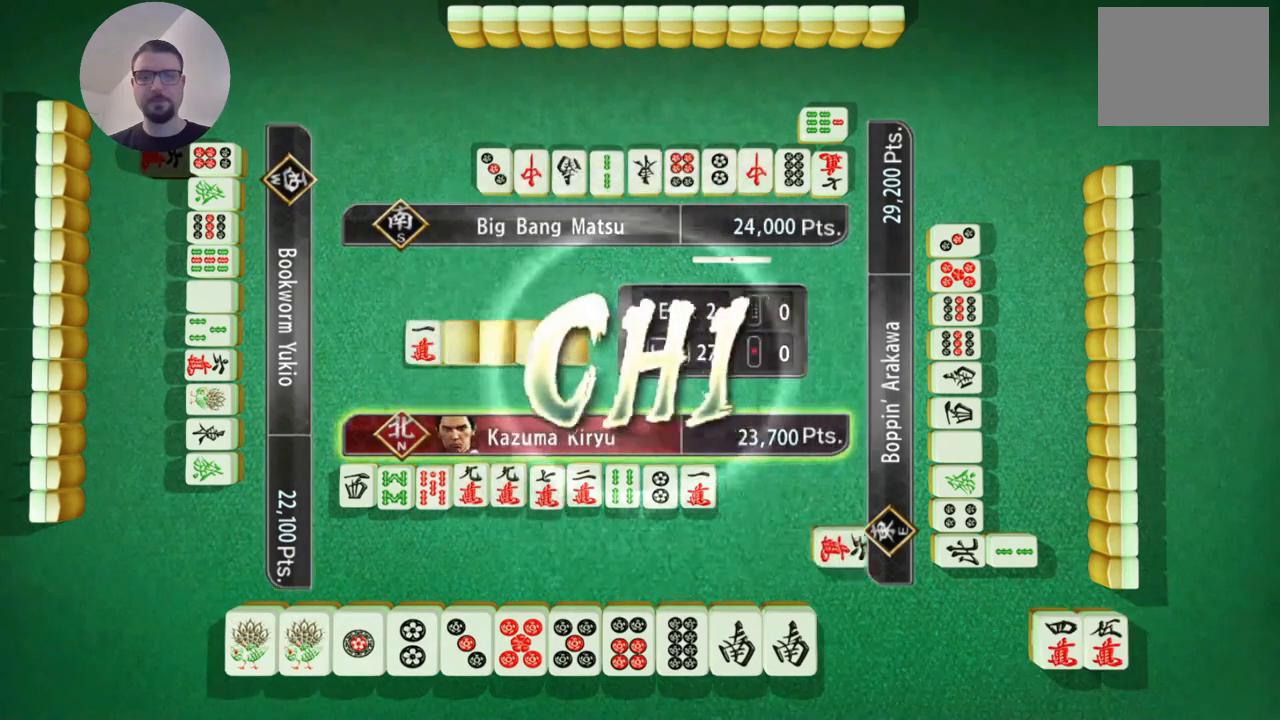
{"buttons": [], "left_stick": "center", "events": []}
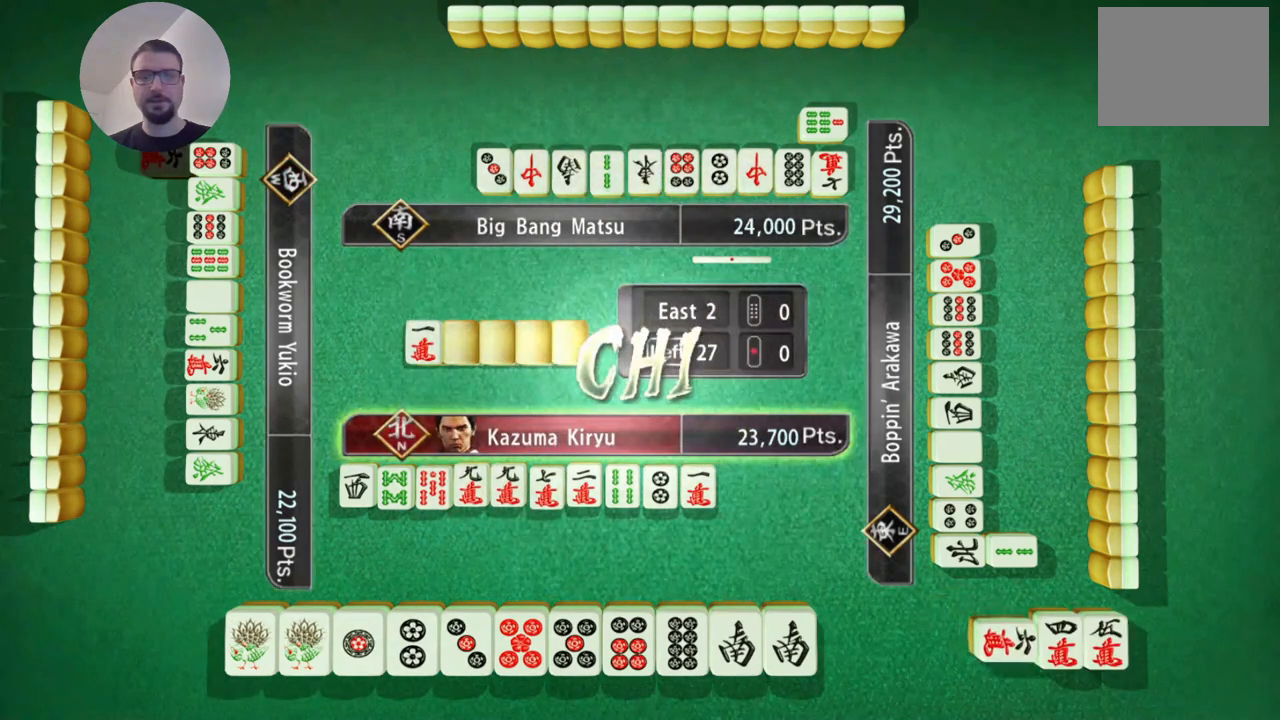
{"buttons": [], "left_stick": "center", "events": []}
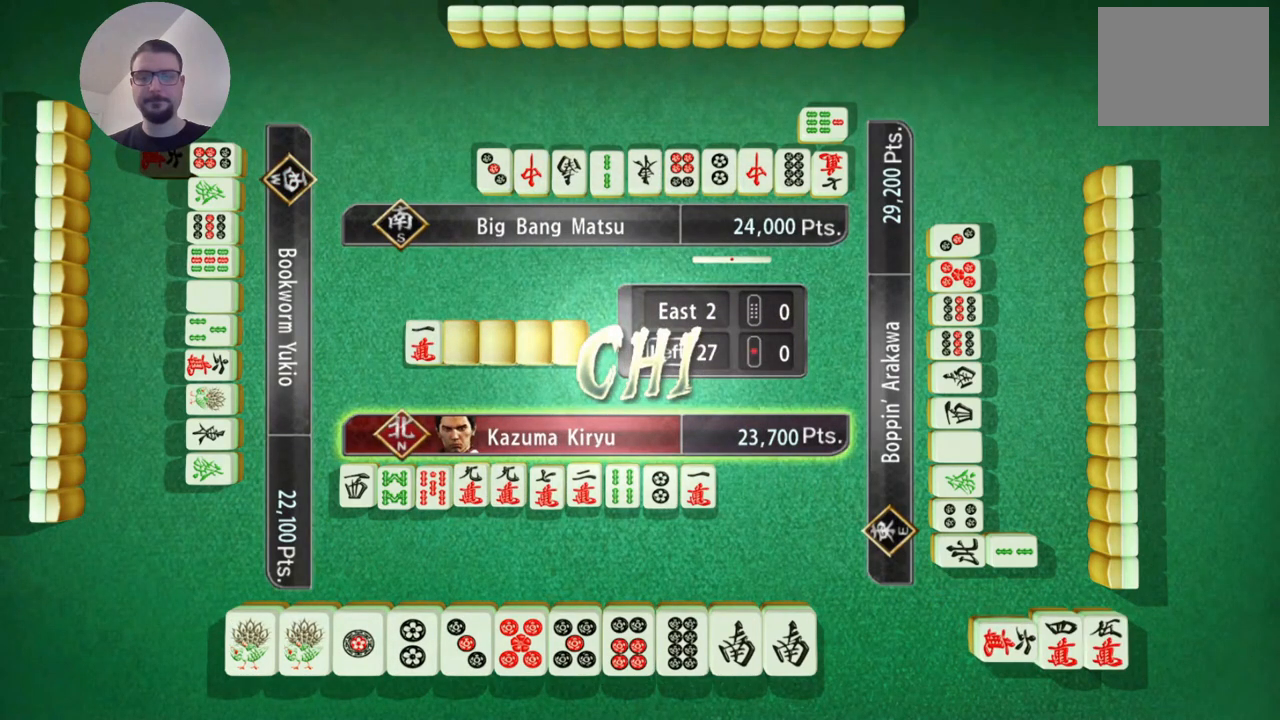
{"buttons": [], "left_stick": "center", "events": []}
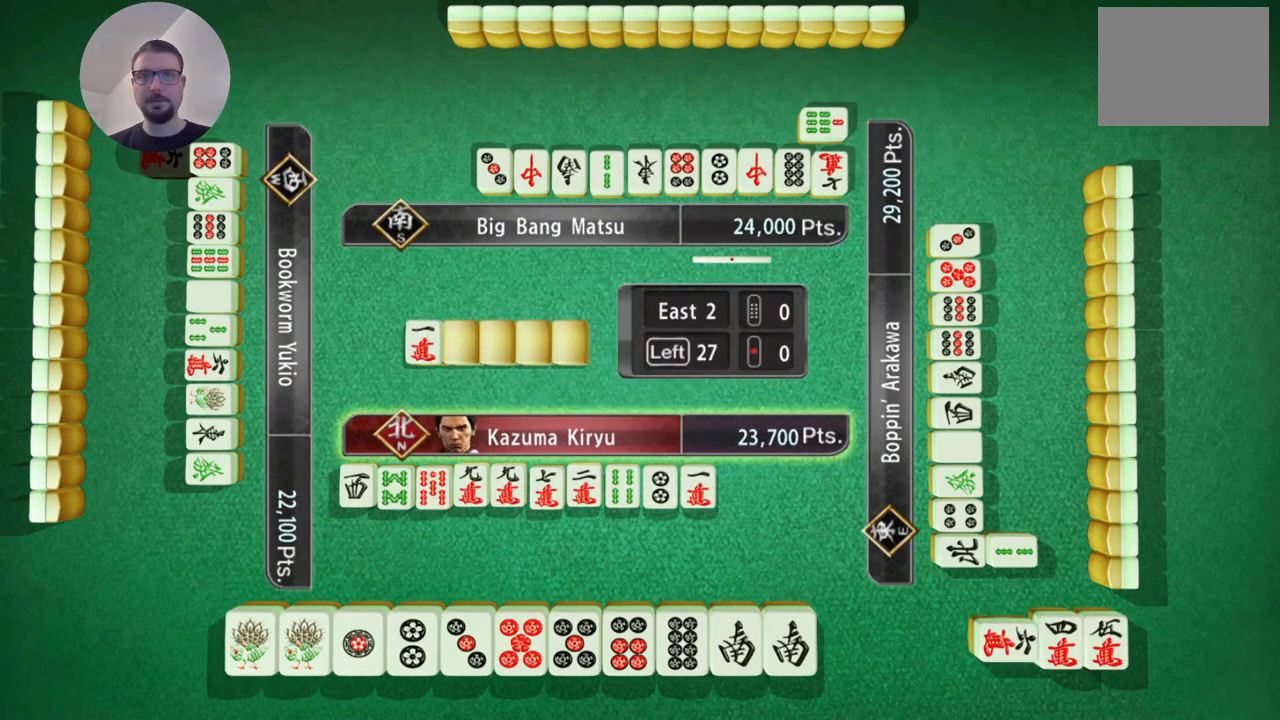
{"buttons": [], "left_stick": "center", "events": [[283, "left_stick", "left"], [484, "left_stick", "center"]]}
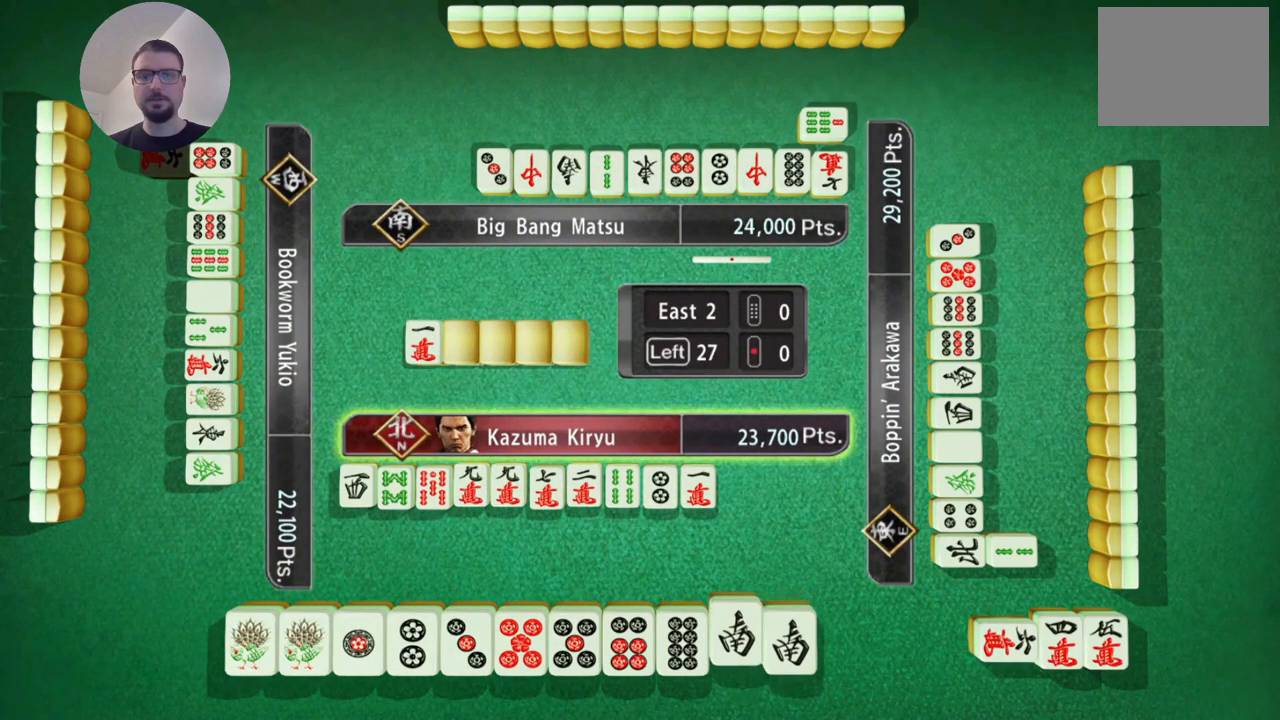
{"buttons": [], "left_stick": "center", "events": [[34, "left_stick", "right"], [234, "left_stick", "center"]]}
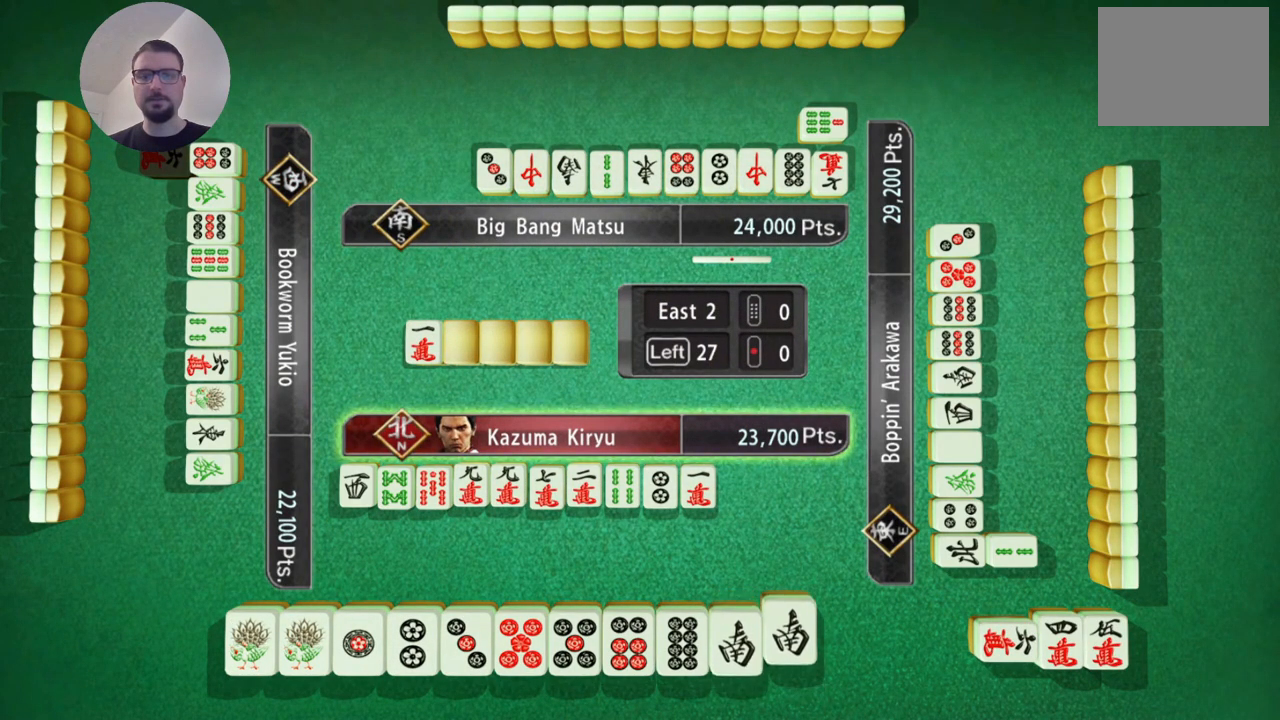
{"buttons": [], "left_stick": "center", "events": [[16, "A", "down"], [117, "A", "up"]]}
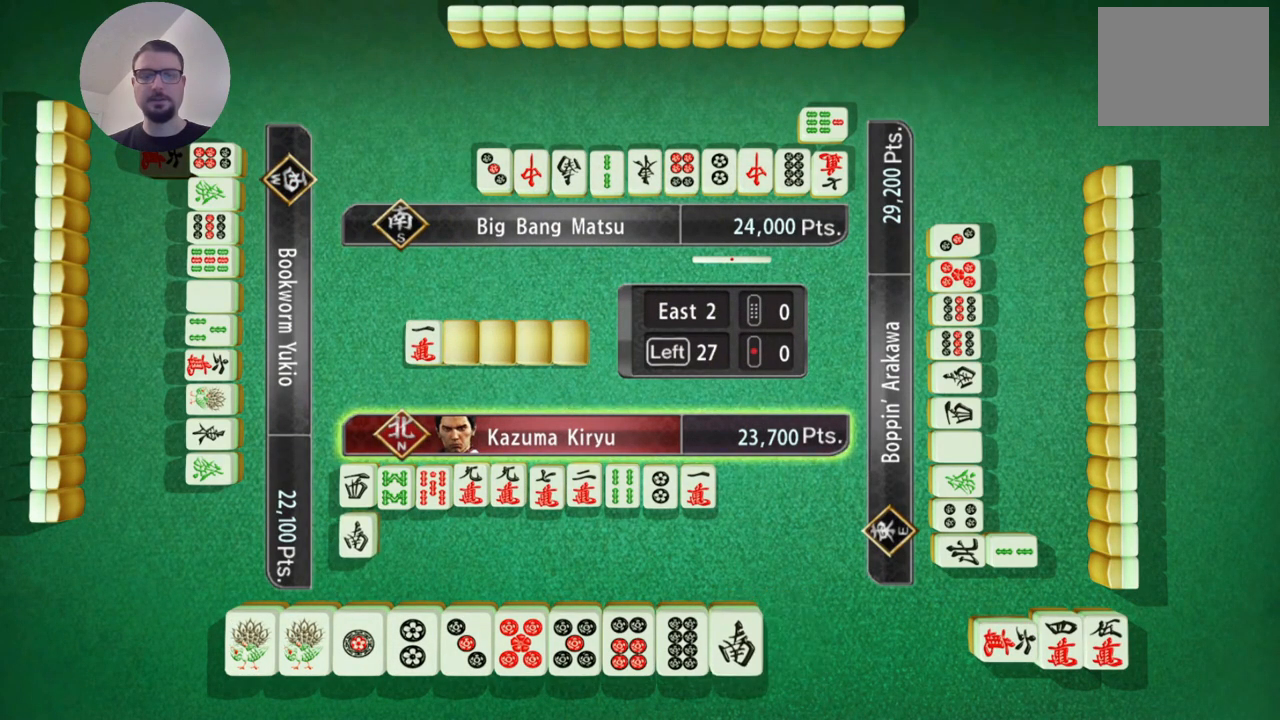
{"buttons": [], "left_stick": "center", "events": []}
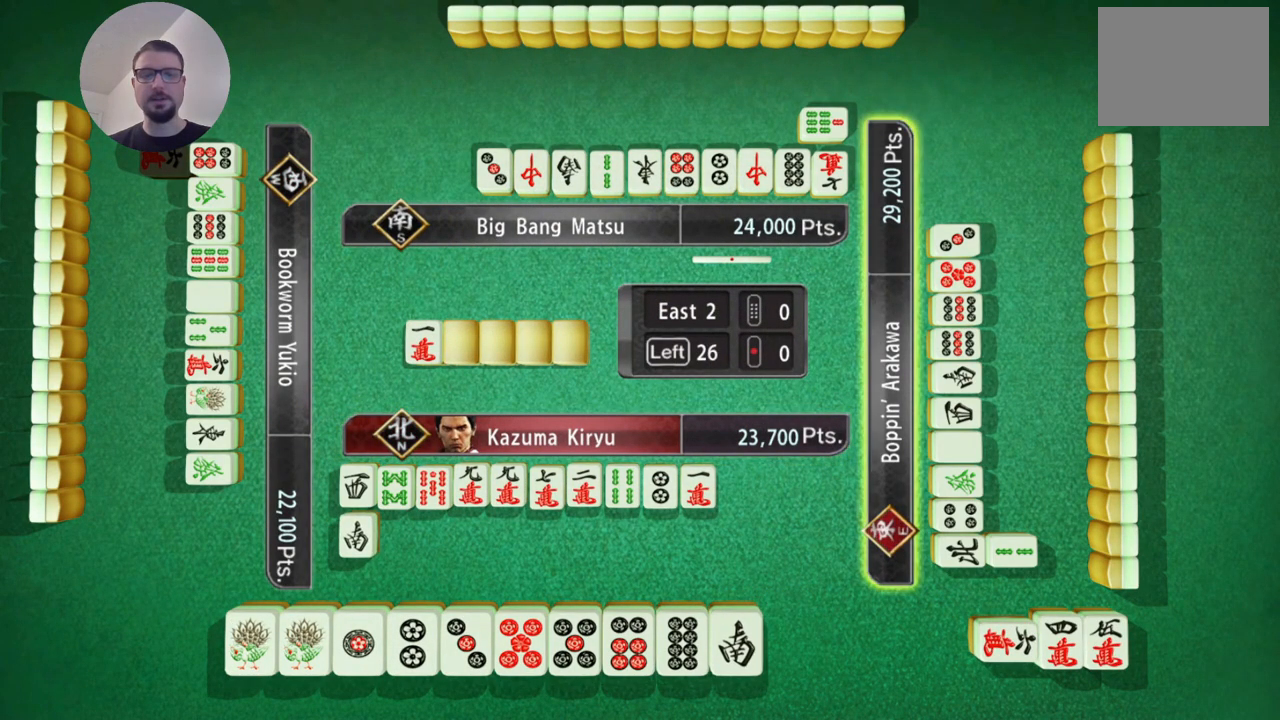
{"buttons": [], "left_stick": "center", "events": []}
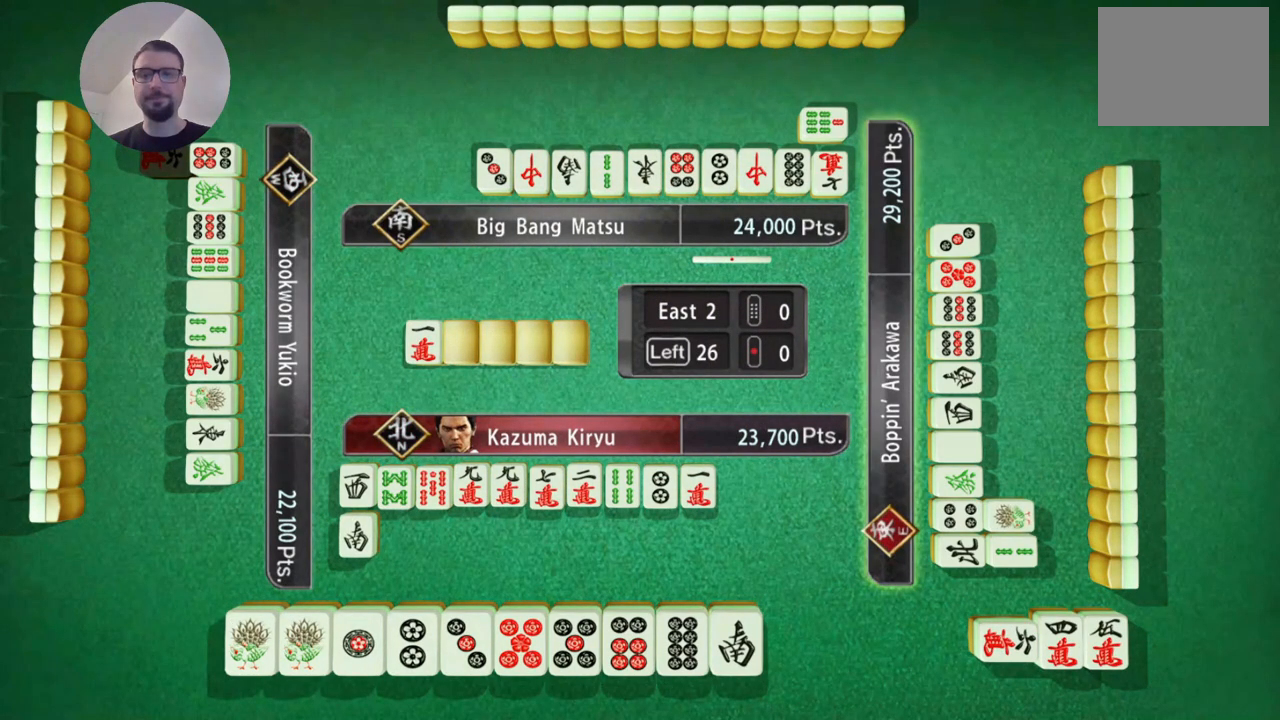
{"buttons": [], "left_stick": "center", "events": []}
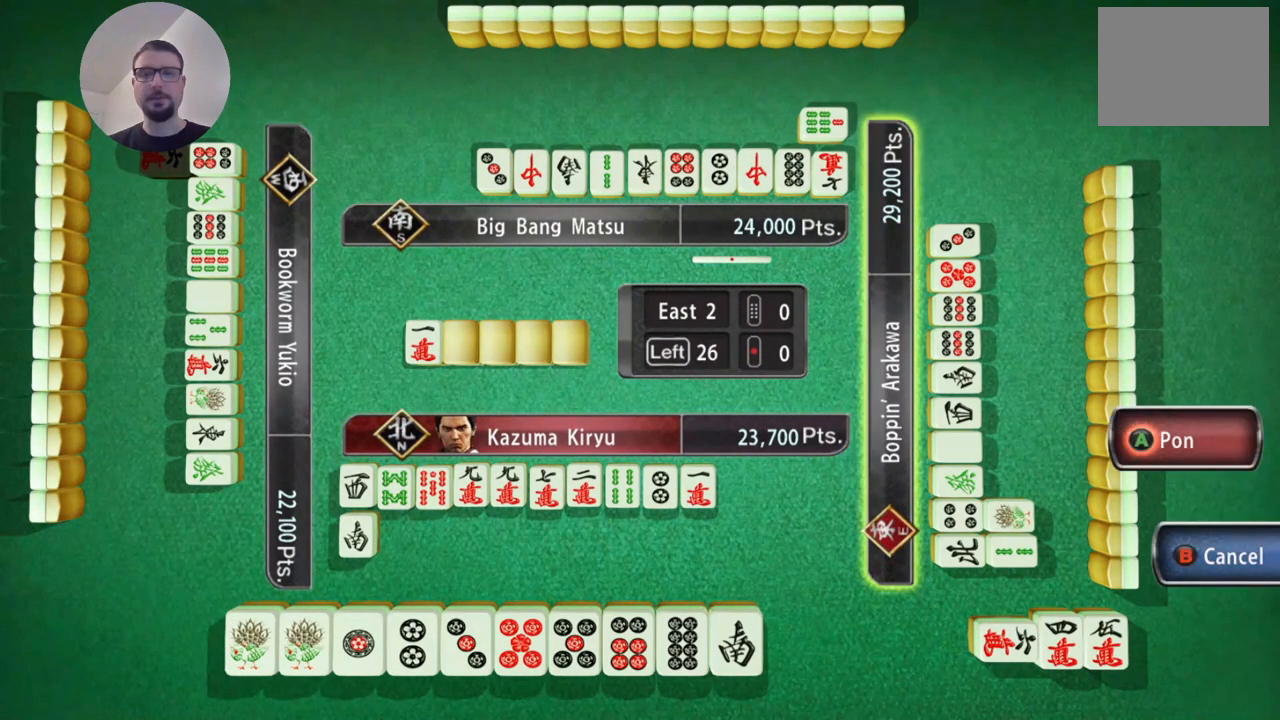
{"buttons": [], "left_stick": "center", "events": []}
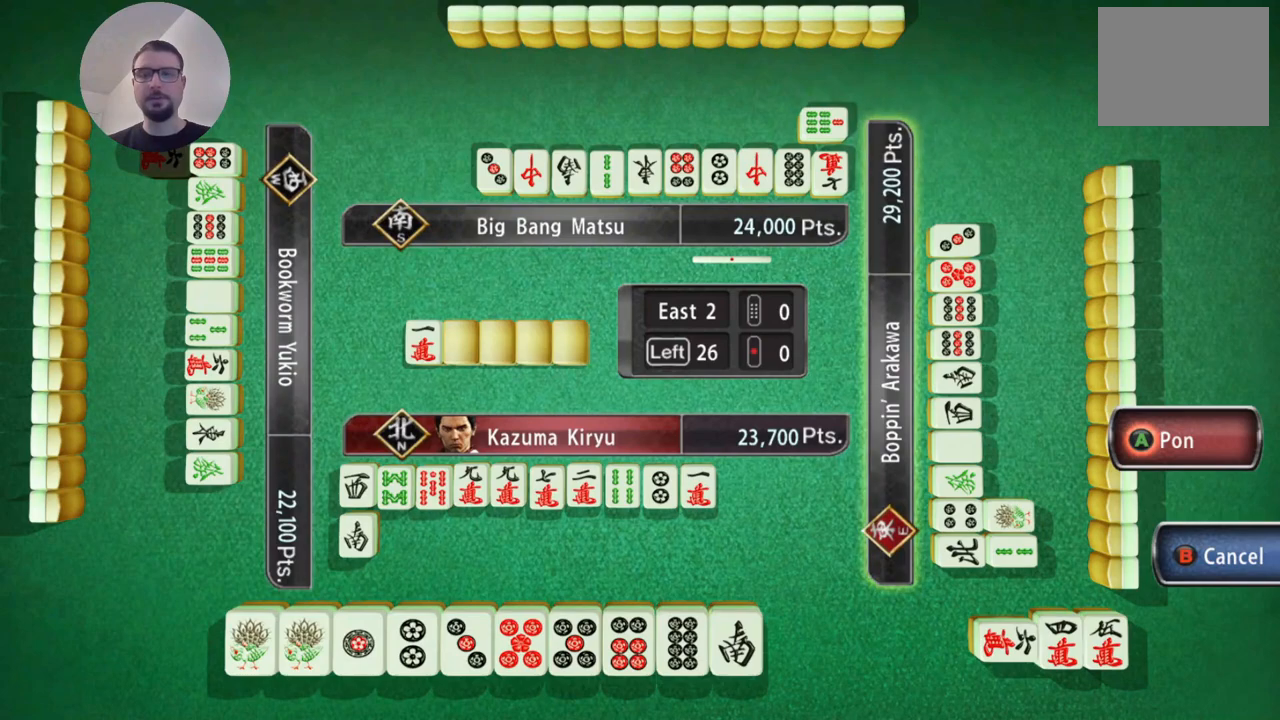
{"buttons": [], "left_stick": "center", "events": []}
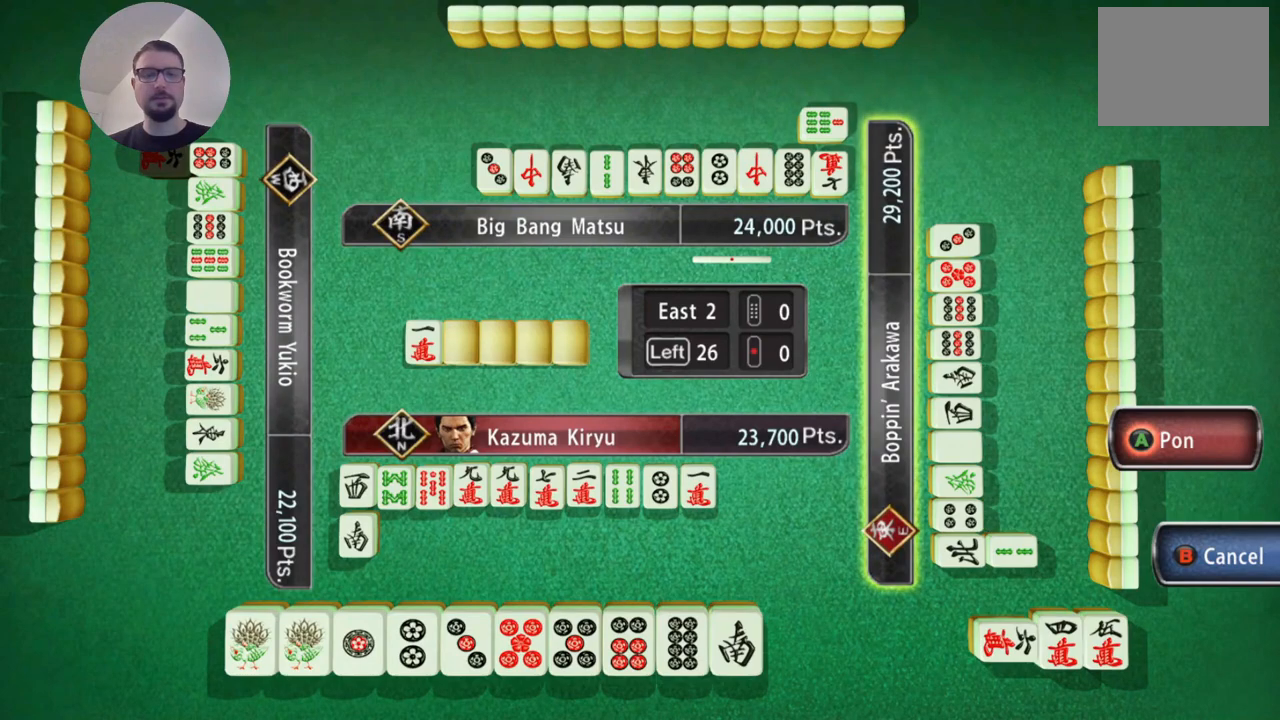
{"buttons": [], "left_stick": "center", "events": [[50, "B", "down"], [150, "B", "up"]]}
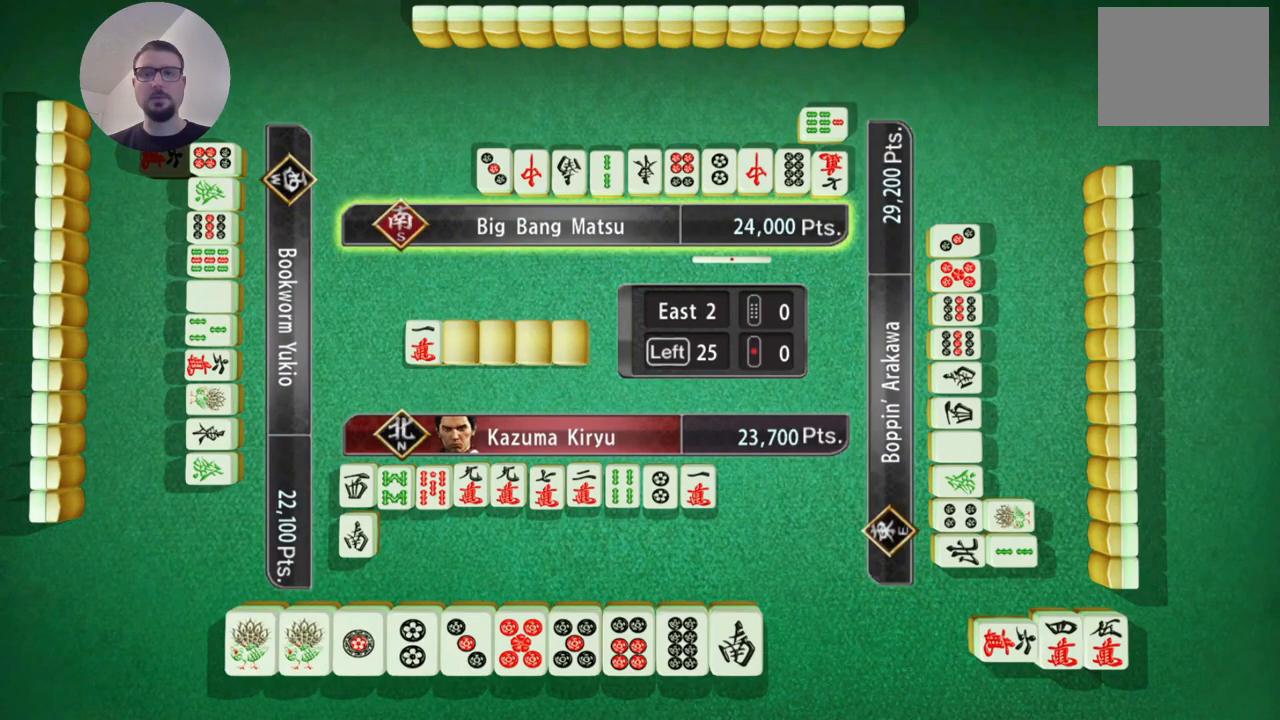
{"buttons": [], "left_stick": "center", "events": []}
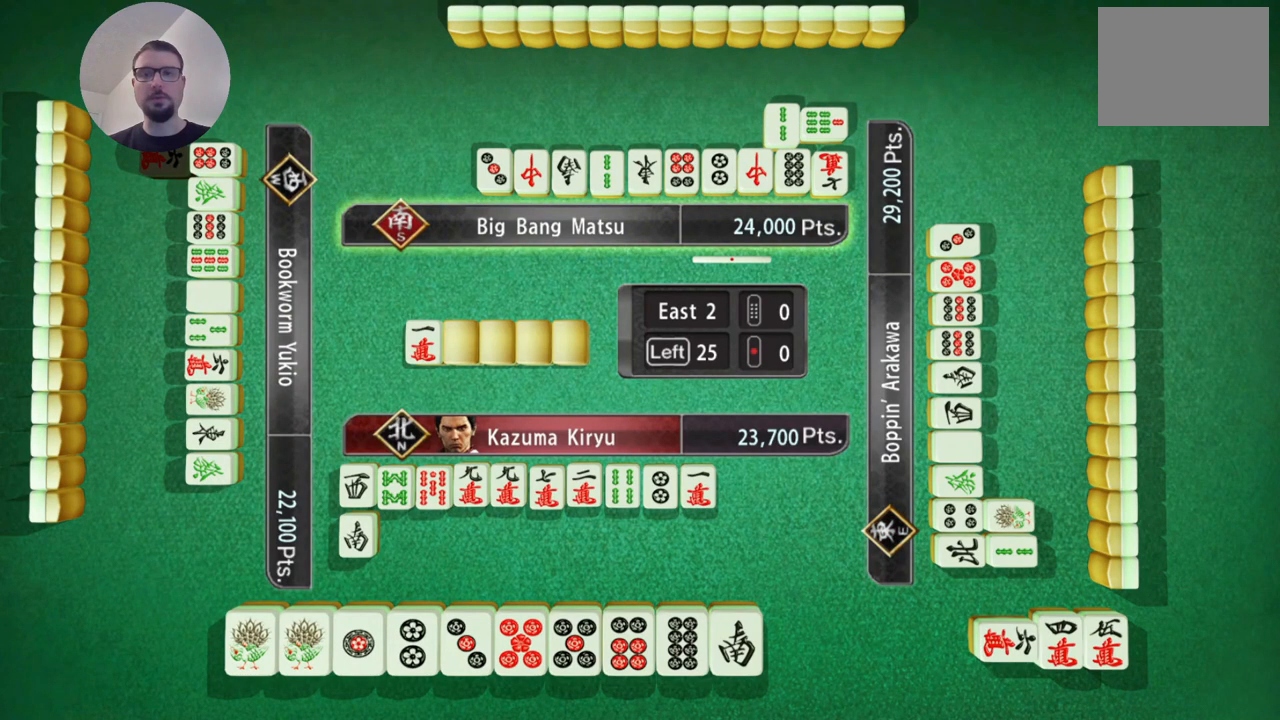
{"buttons": [], "left_stick": "center", "events": []}
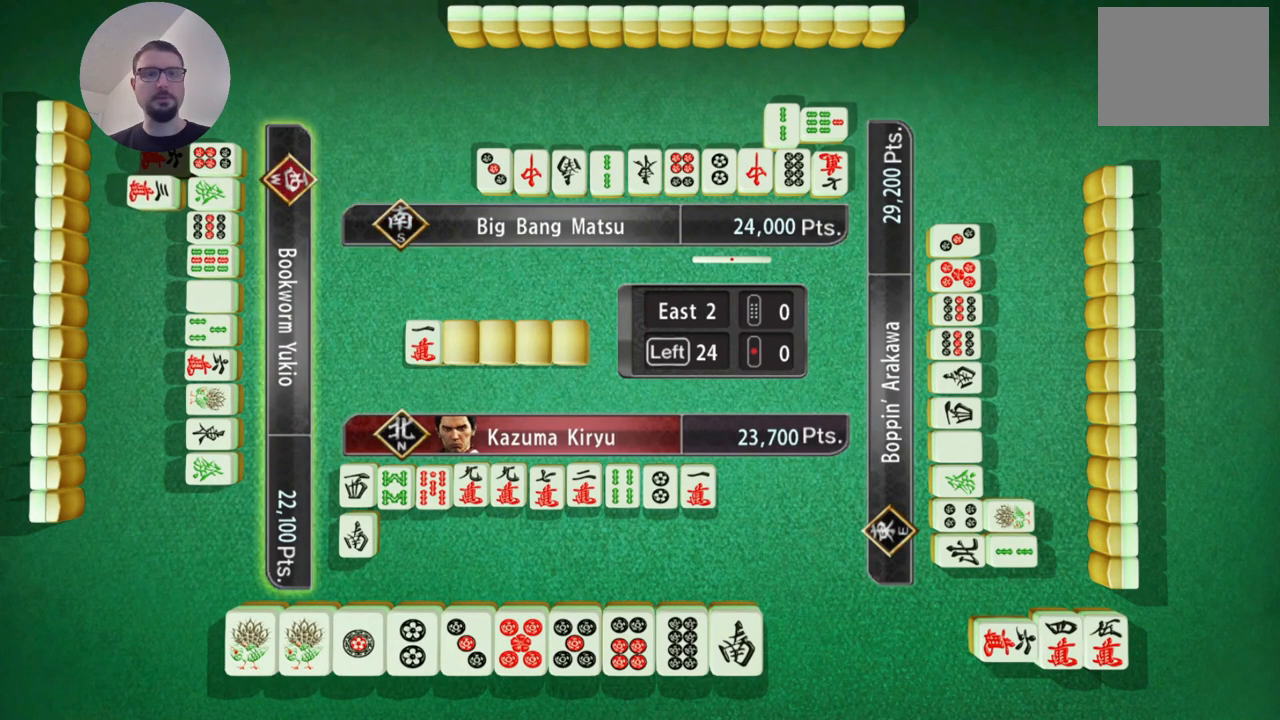
{"buttons": [], "left_stick": "center", "events": []}
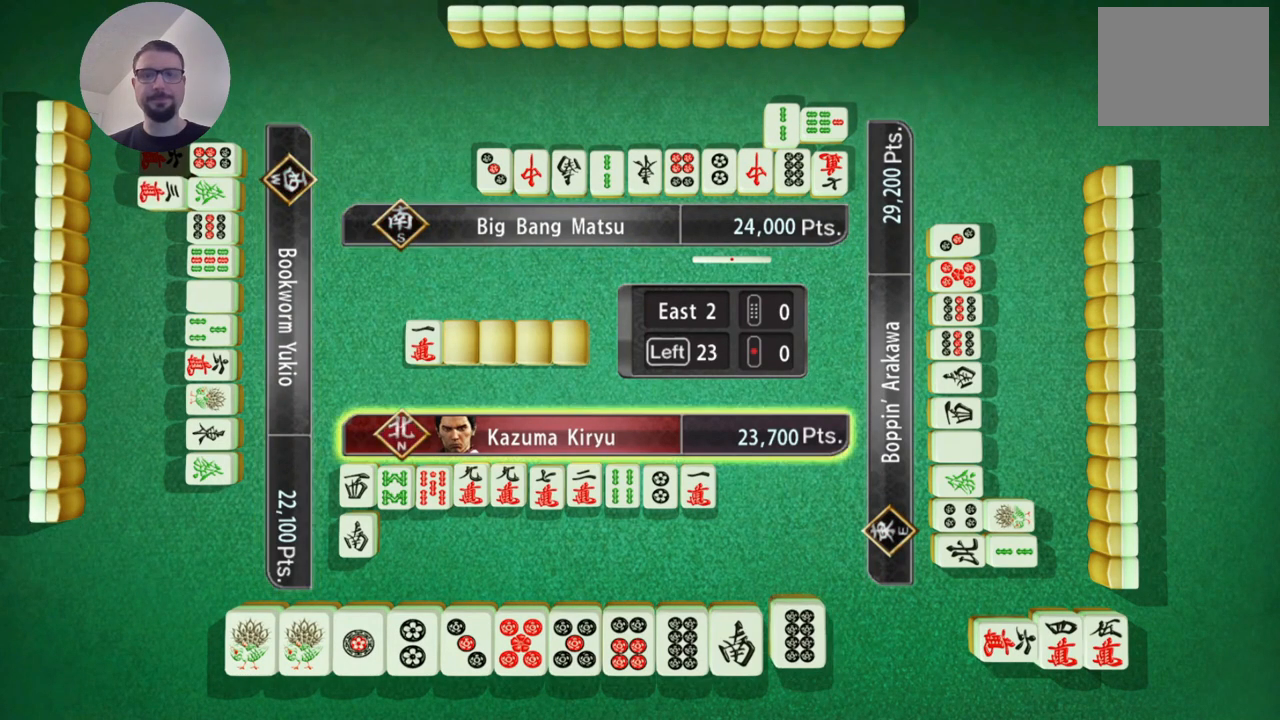
{"buttons": [], "left_stick": "left", "events": [[467, "left_stick", "left"]]}
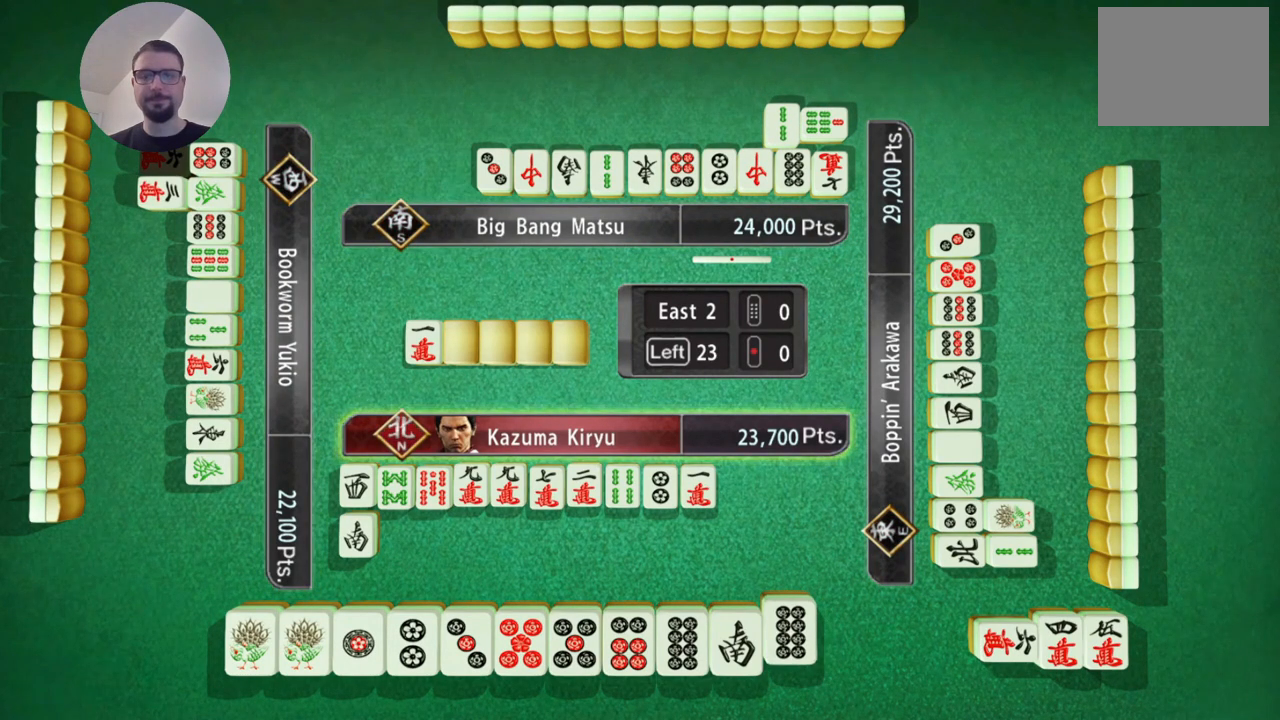
{"buttons": [], "left_stick": "center", "events": [[167, "left_stick", "center"], [351, "A", "down"], [467, "A", "up"]]}
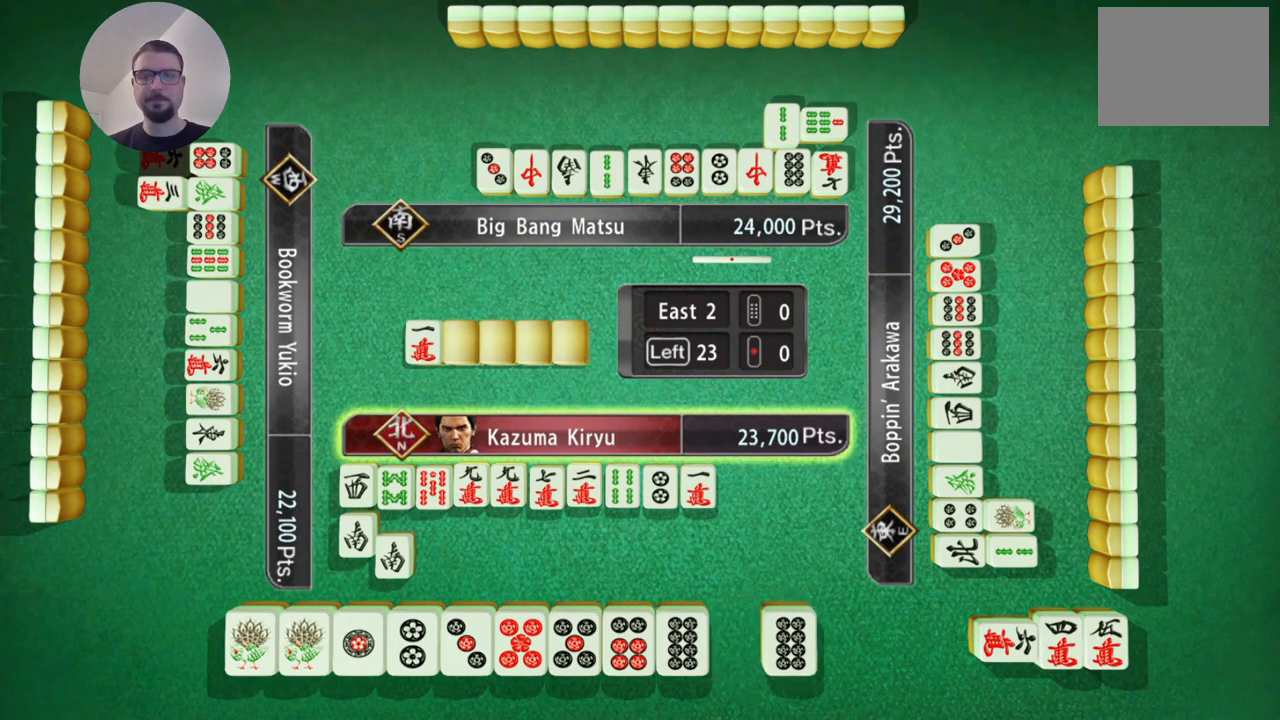
{"buttons": [], "left_stick": "center", "events": []}
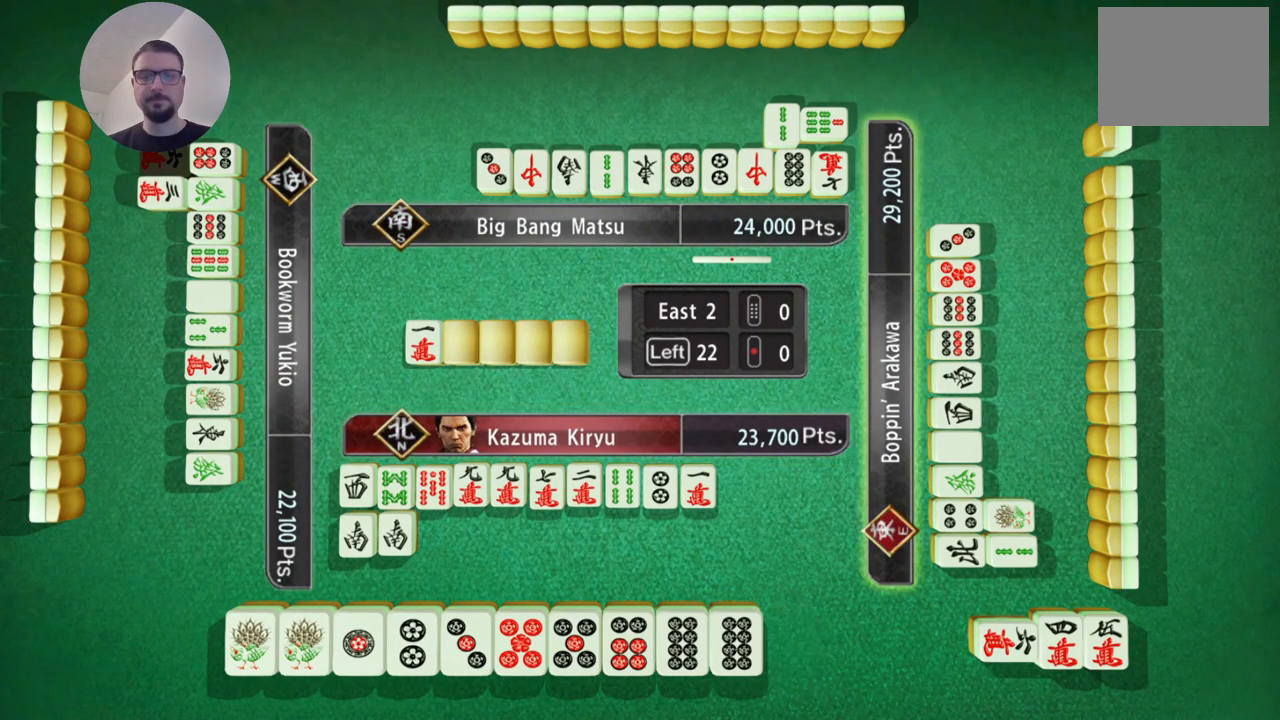
{"buttons": [], "left_stick": "center", "events": []}
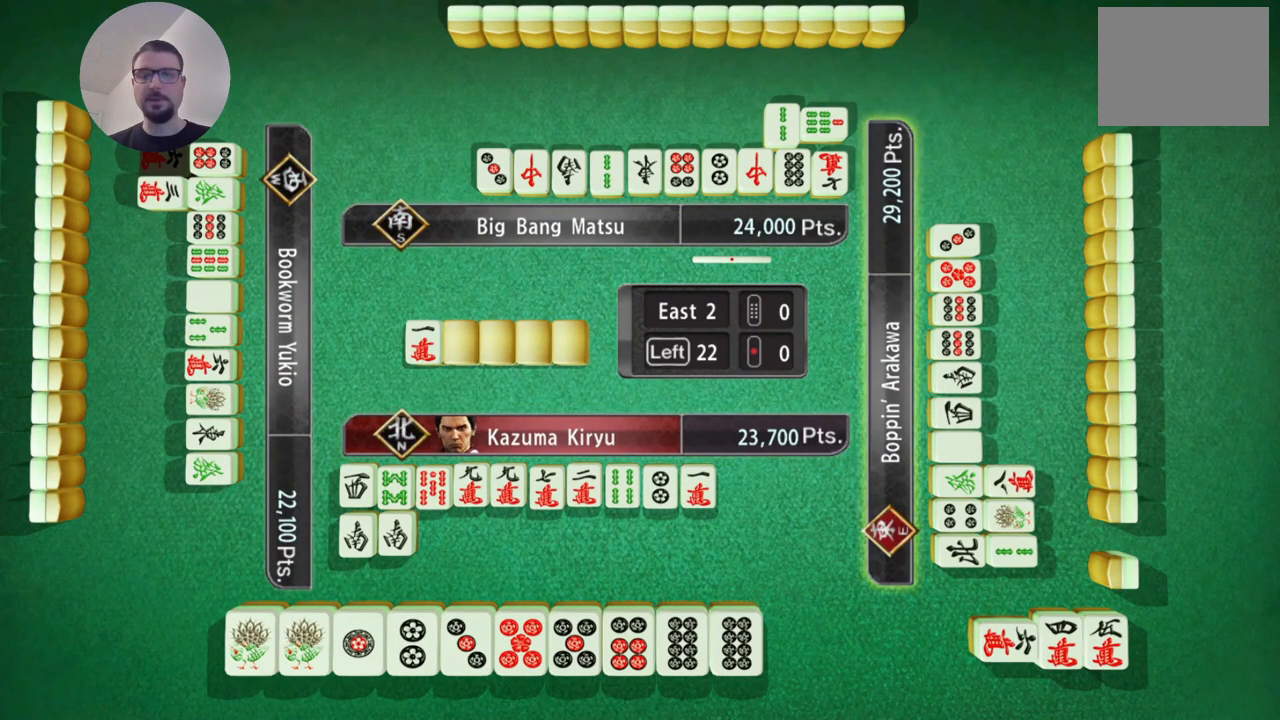
{"buttons": [], "left_stick": "center", "events": []}
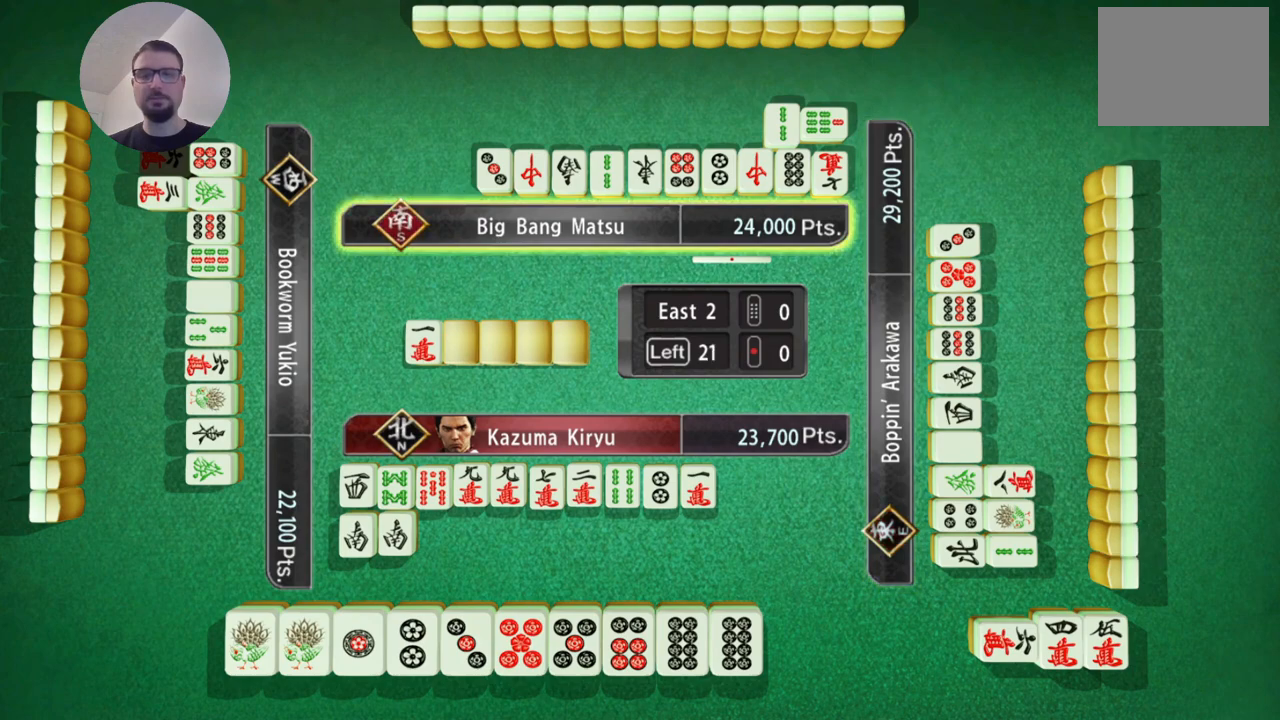
{"buttons": [], "left_stick": "center", "events": []}
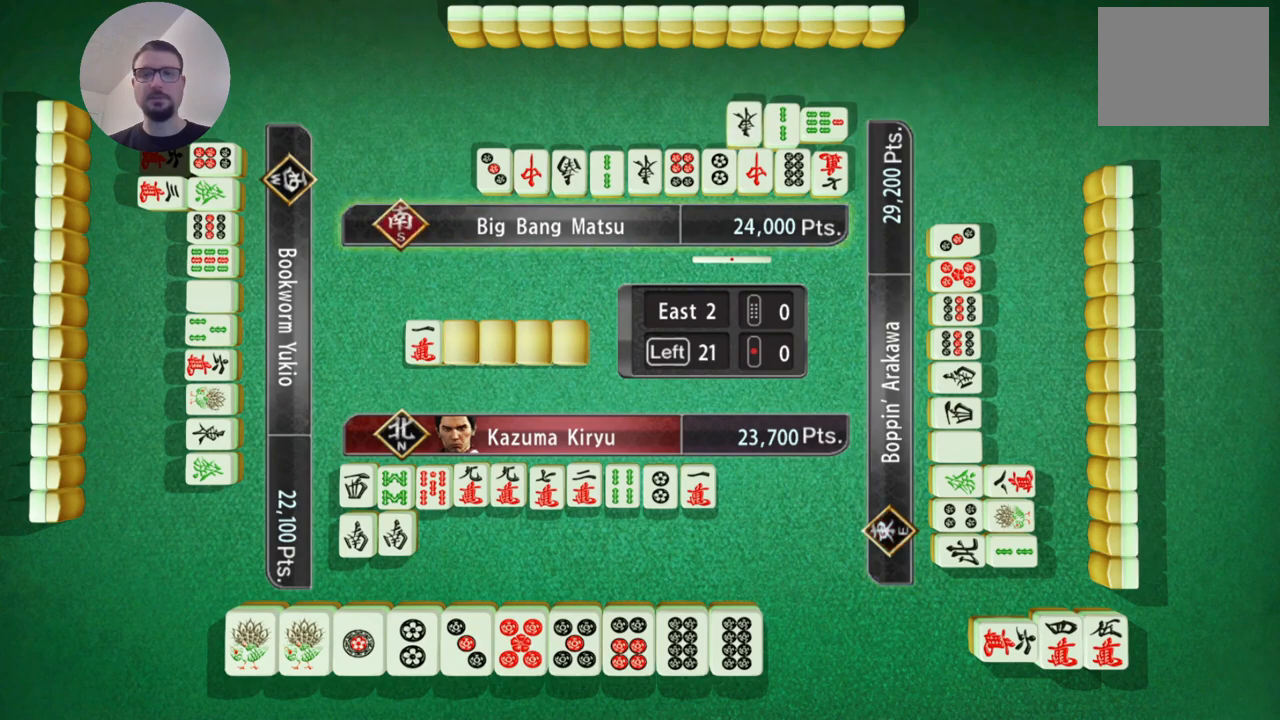
{"buttons": [], "left_stick": "center", "events": []}
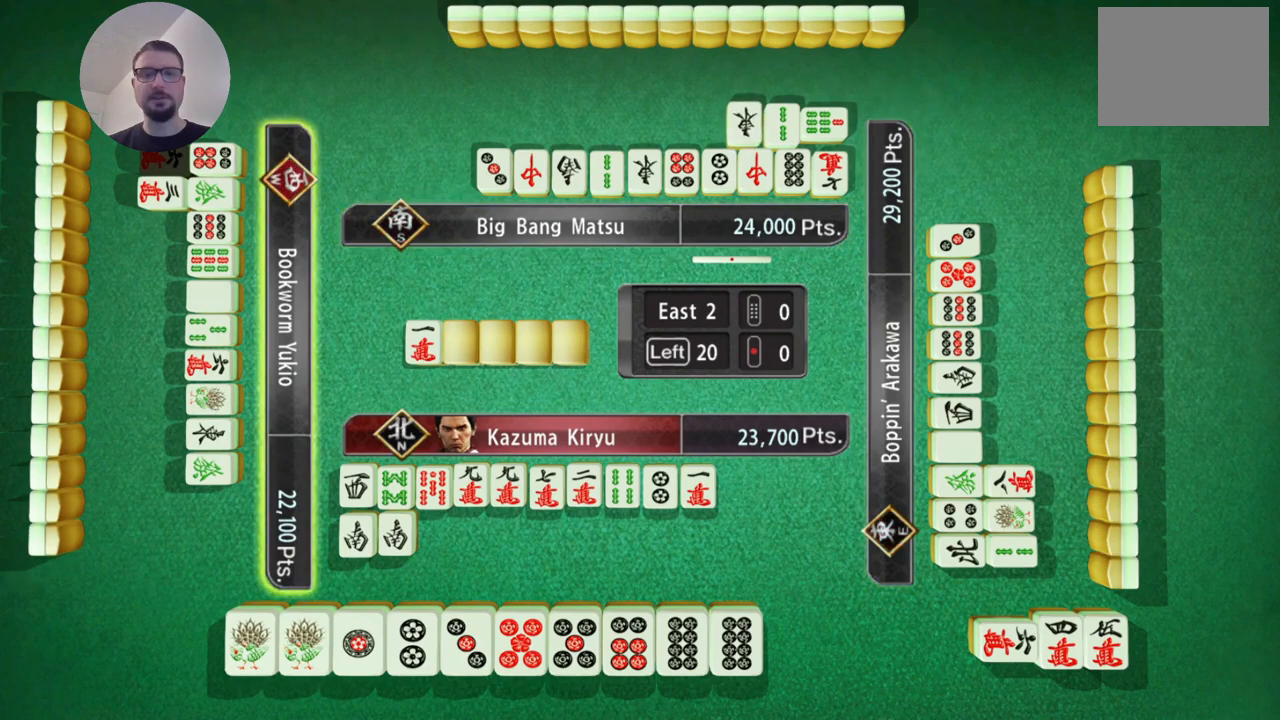
{"buttons": [], "left_stick": "center", "events": []}
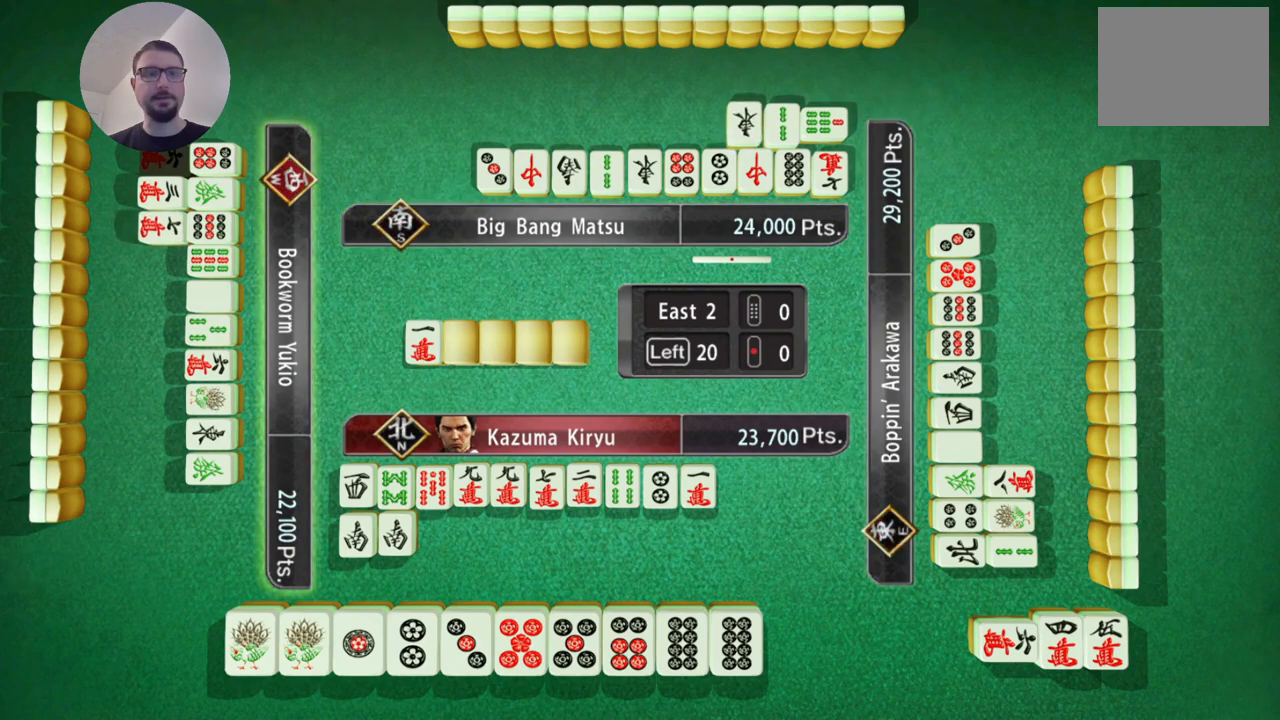
{"buttons": [], "left_stick": "center", "events": []}
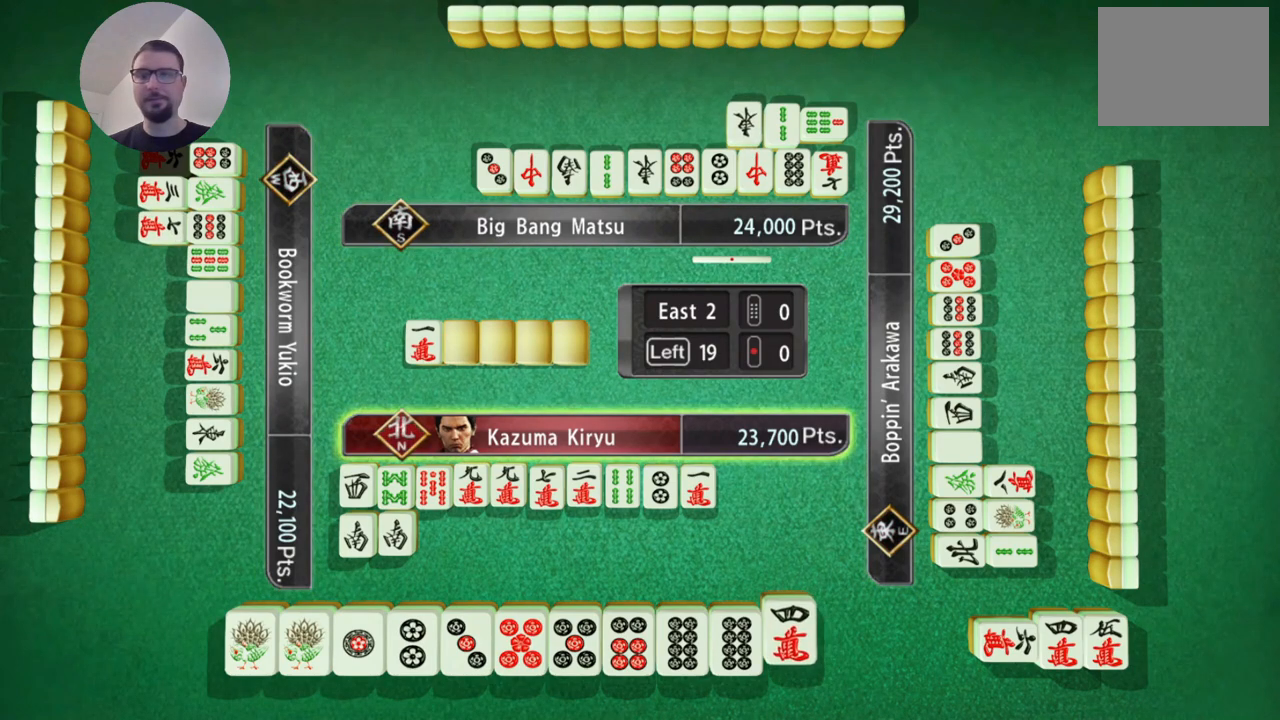
{"buttons": [], "left_stick": "right", "events": [[384, "left_stick", "right"]]}
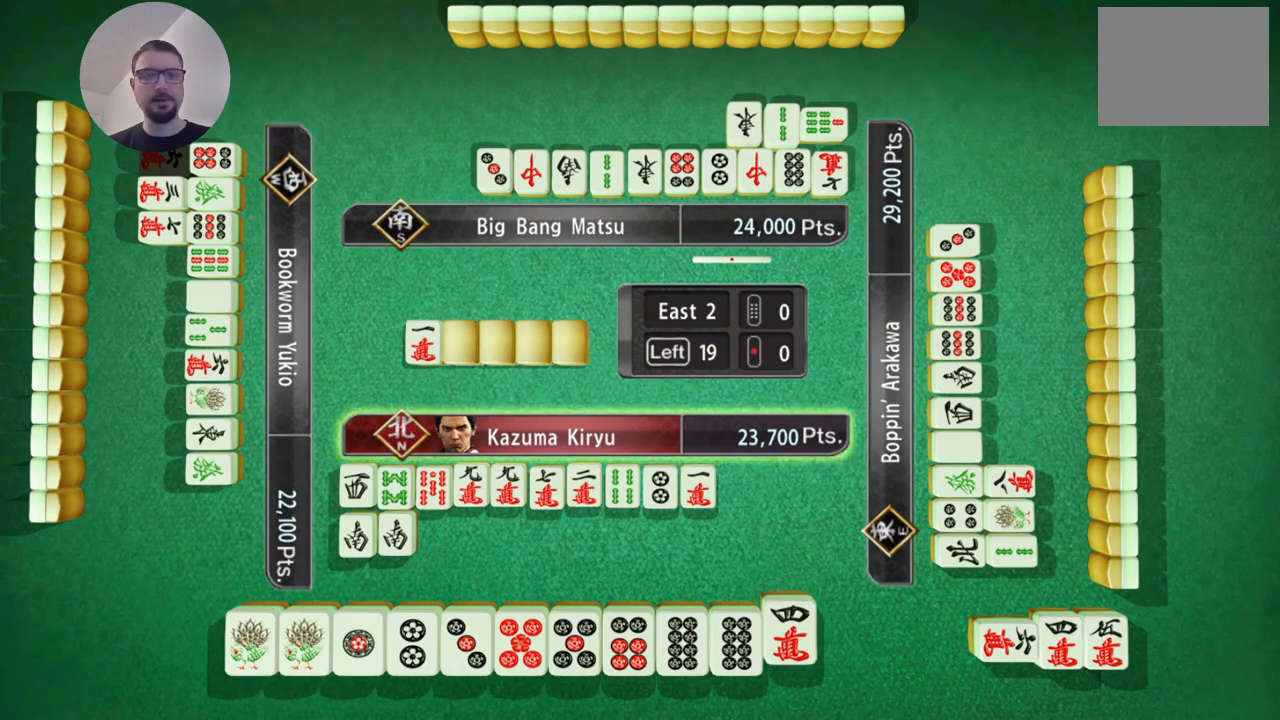
{"buttons": [], "left_stick": "center", "events": [[100, "left_stick", "center"]]}